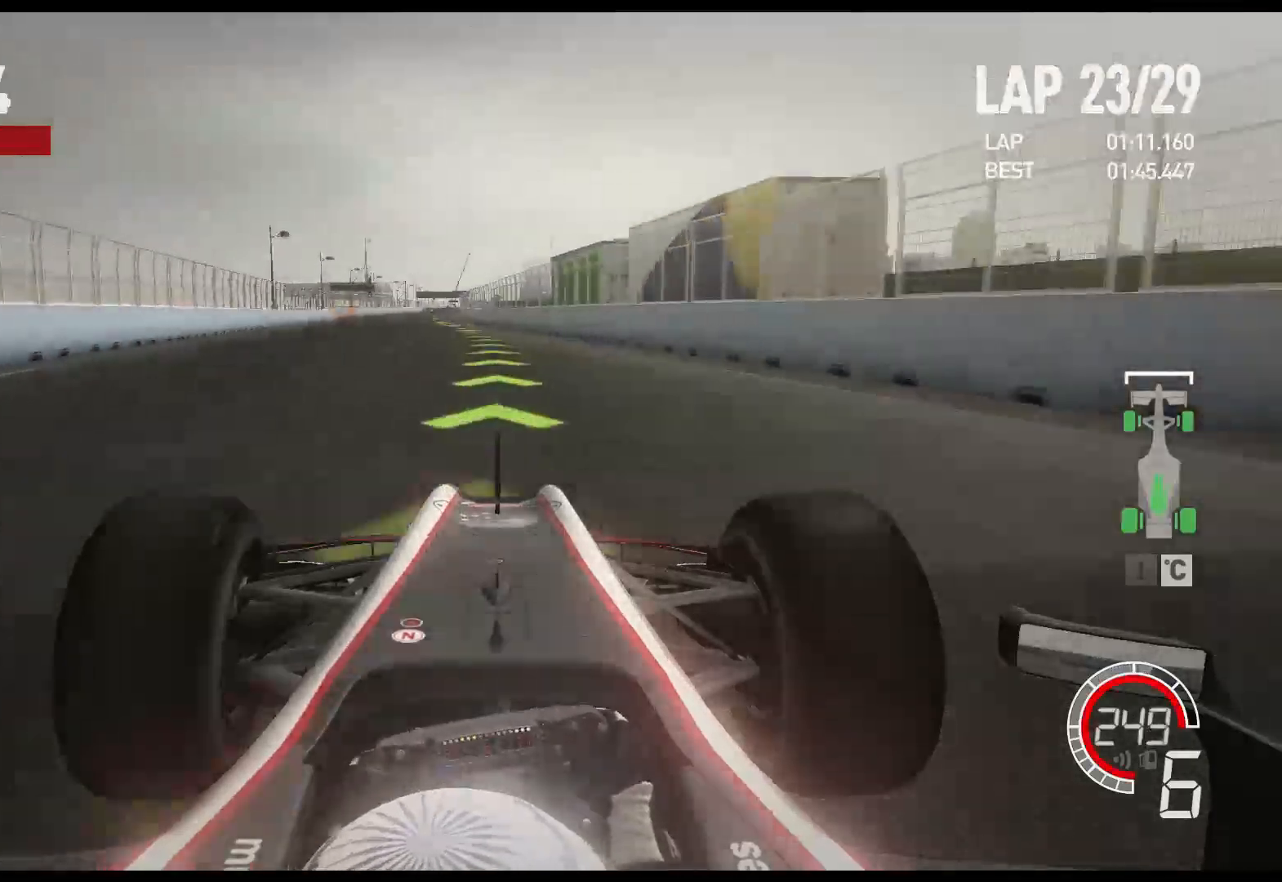
Gameplay with a controller (Xbox layout); each line is a JSON object with the inputs held at the frame after it. "events" lists button and stick changes between this image and that frame as [ms after this image, input, new state], when the widget could be followed in between.
{"buttons": ["R2"], "left_stick": "left", "right_stick": "center", "events": []}
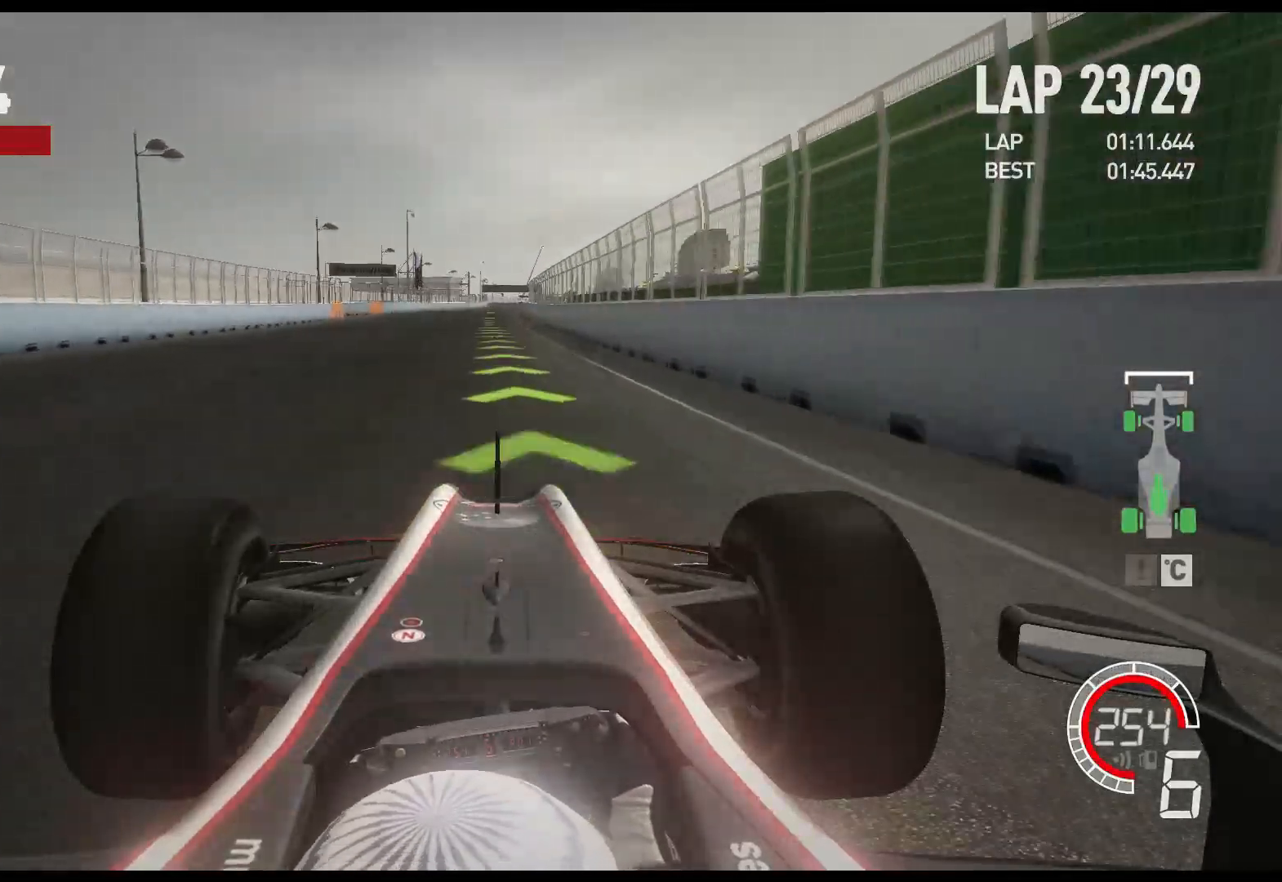
{"buttons": ["R2"], "left_stick": "center", "right_stick": "center", "events": [[100, "left_stick", "center"], [150, "A", "down"], [250, "A", "up"]]}
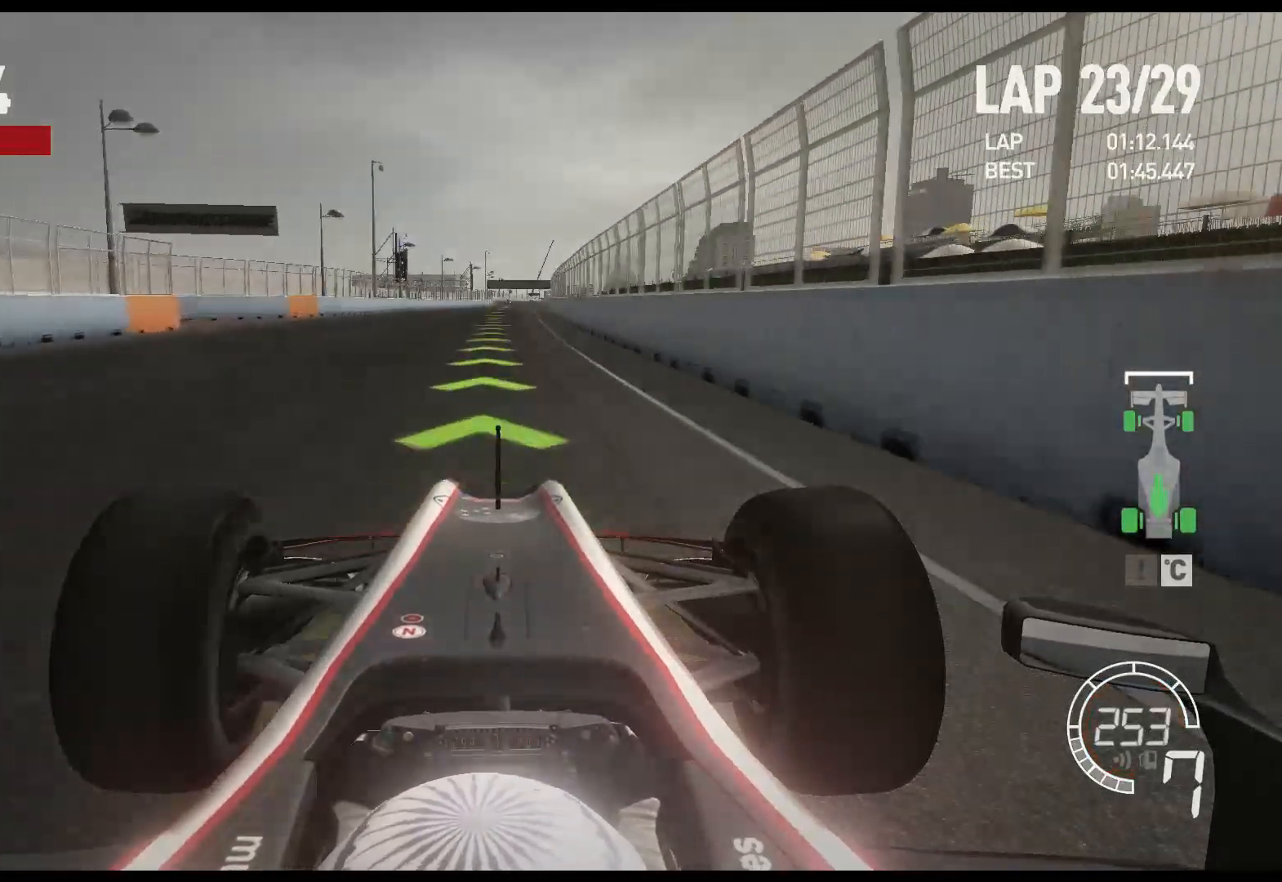
{"buttons": ["R2"], "left_stick": "center", "right_stick": "center", "events": []}
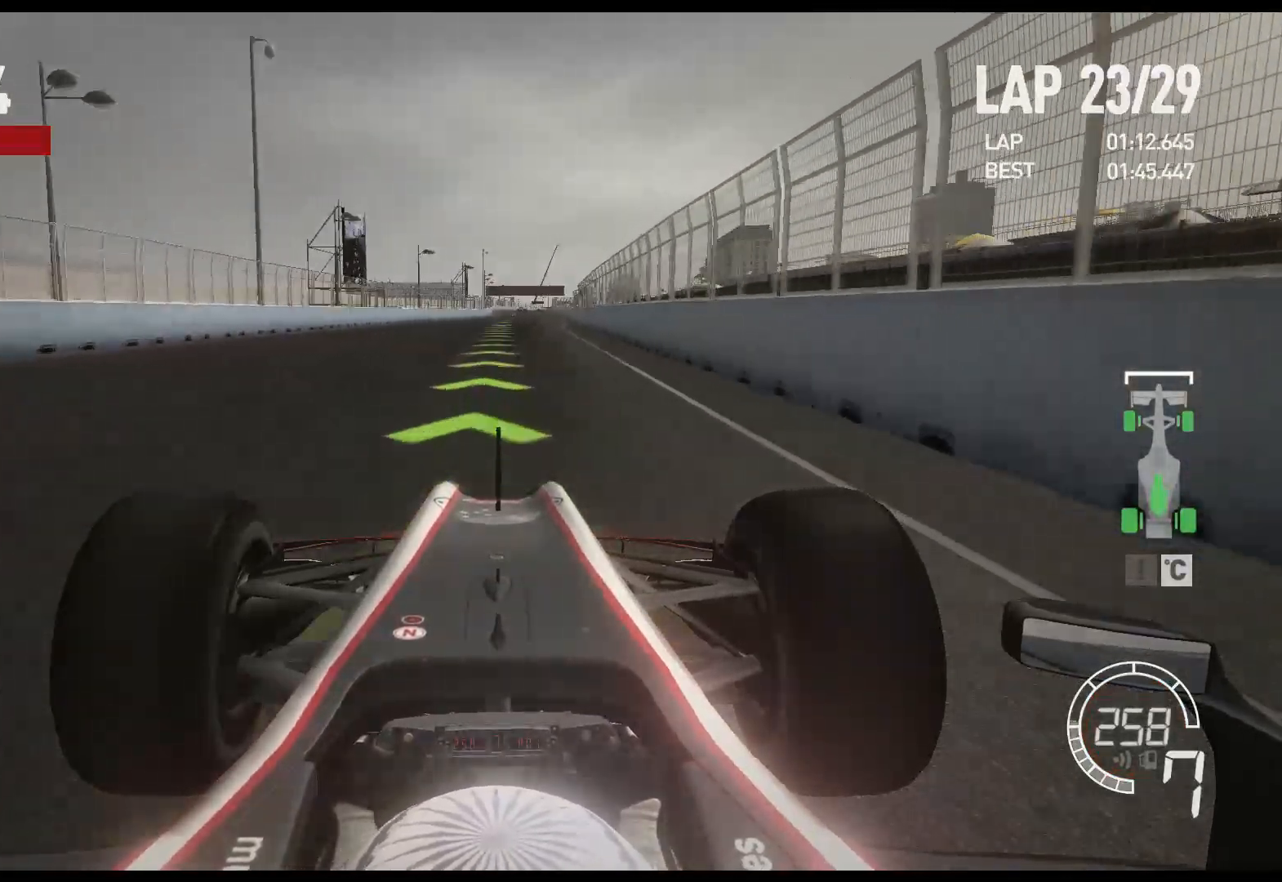
{"buttons": ["R2"], "left_stick": "center", "right_stick": "center", "events": []}
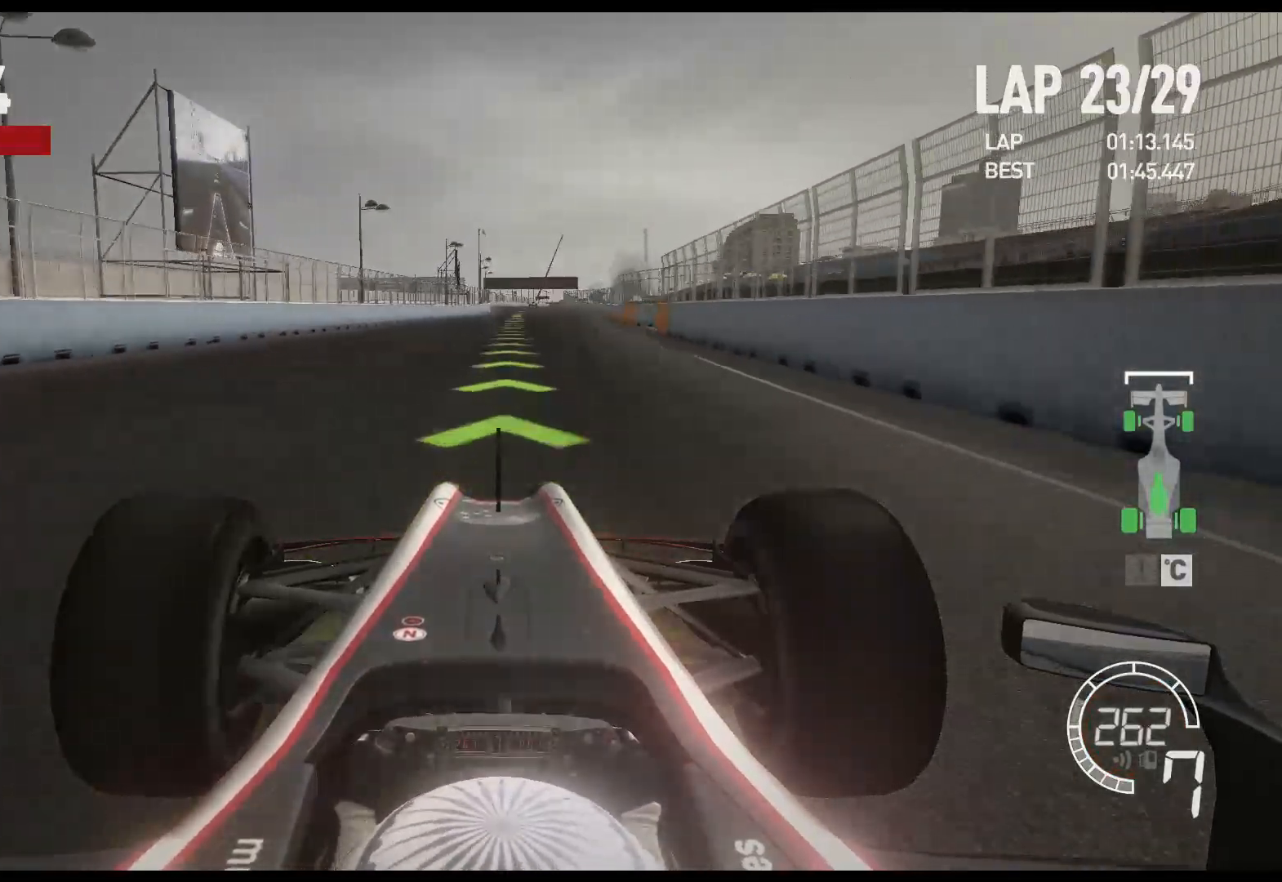
{"buttons": ["R2"], "left_stick": "center", "right_stick": "center", "events": []}
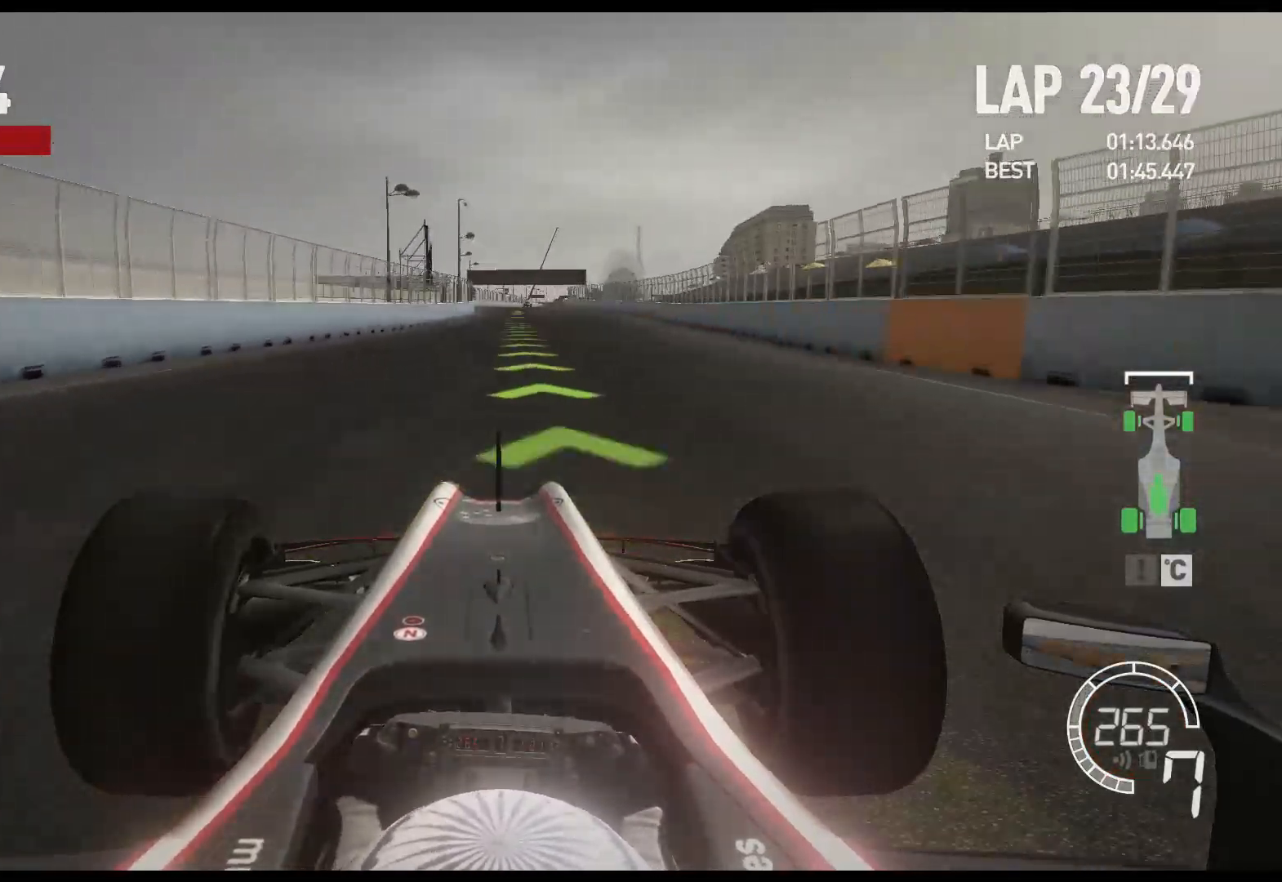
{"buttons": ["R2"], "left_stick": "center", "right_stick": "center", "events": []}
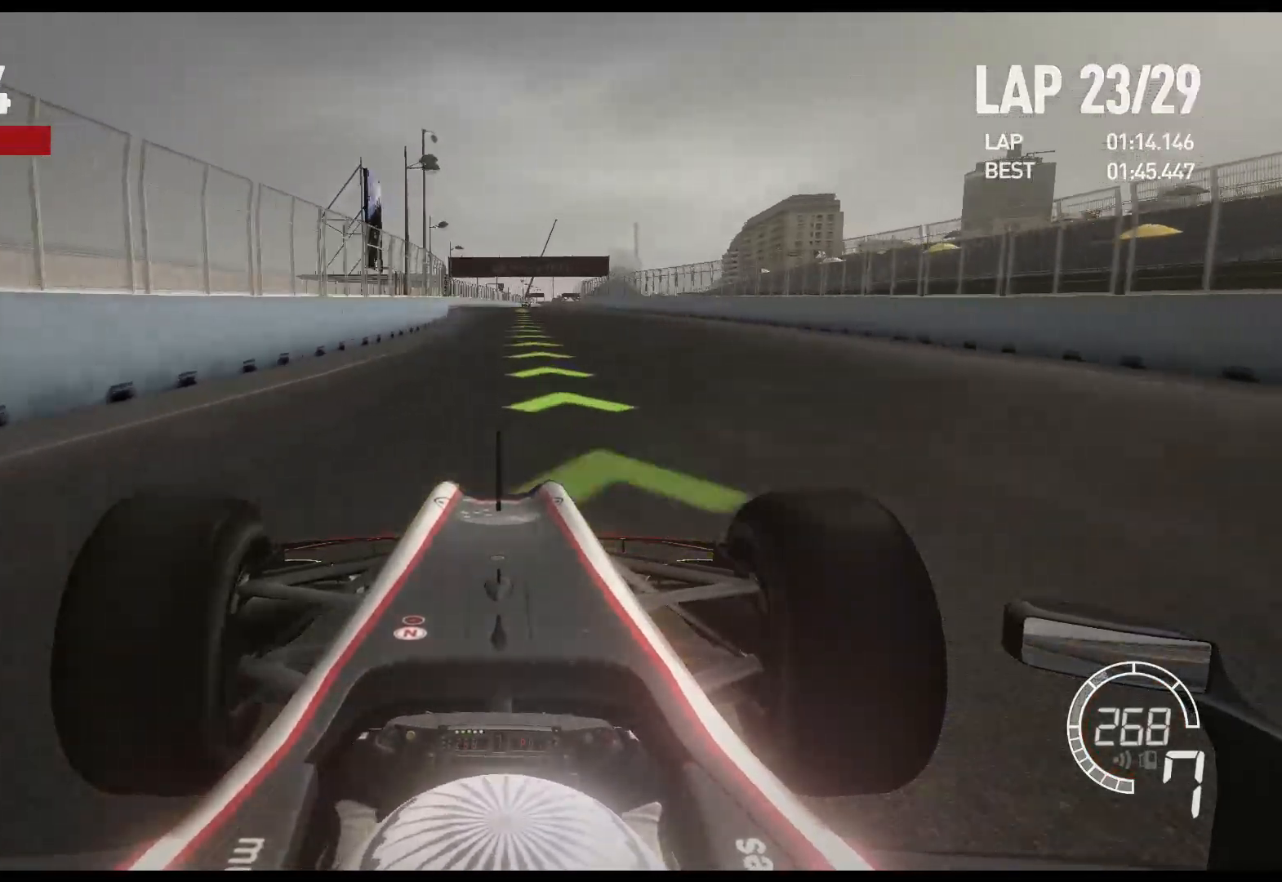
{"buttons": ["R2"], "left_stick": "center", "right_stick": "center", "events": []}
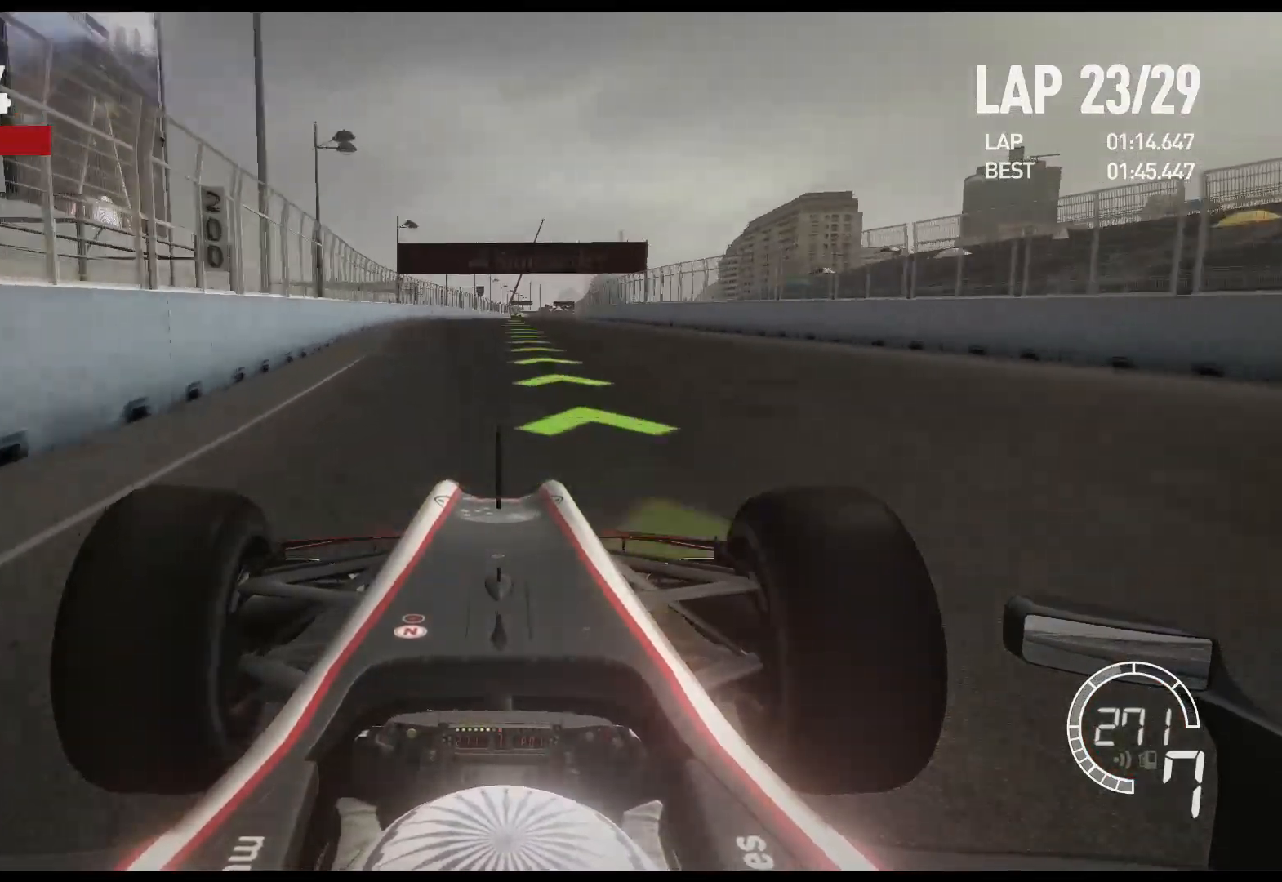
{"buttons": ["R2"], "left_stick": "center", "right_stick": "center", "events": []}
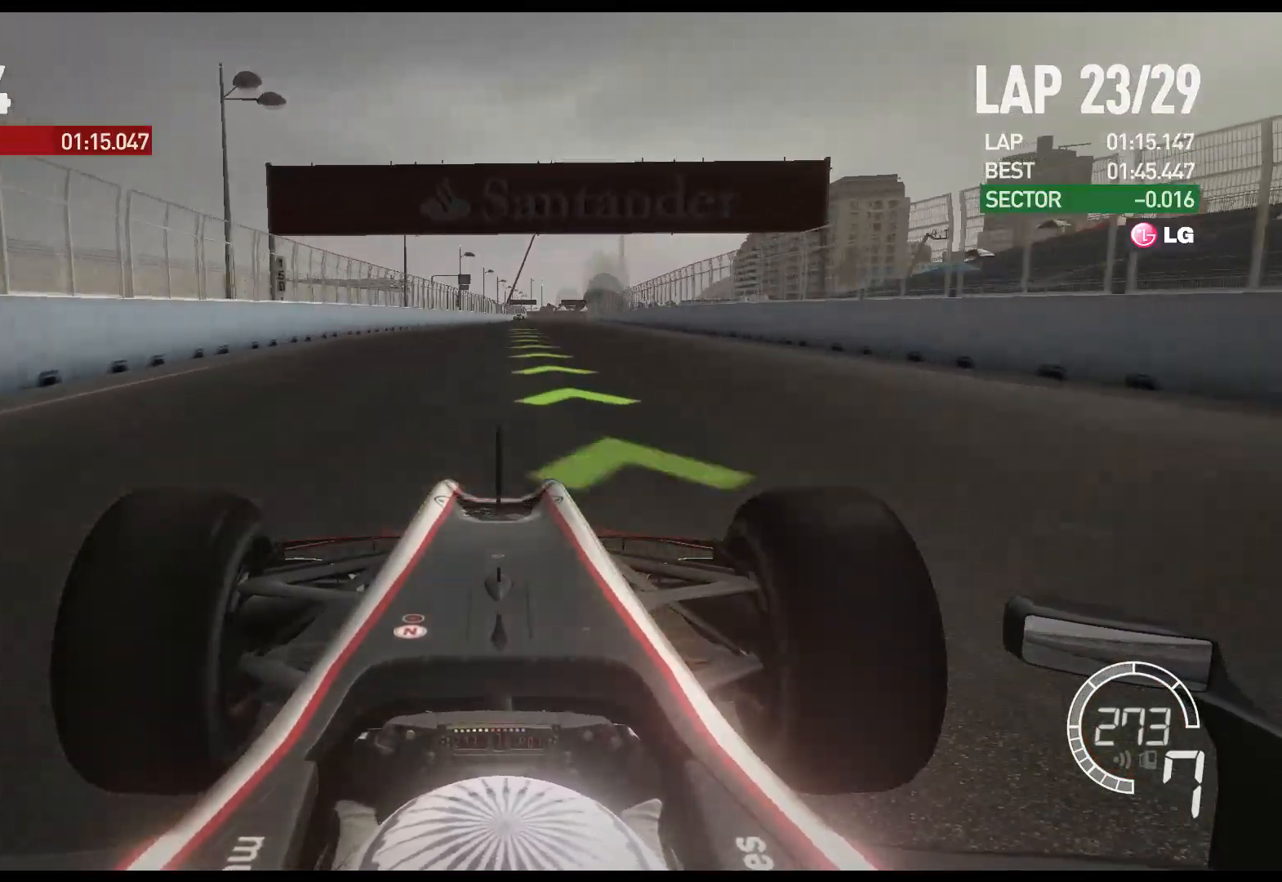
{"buttons": ["R2"], "left_stick": "center", "right_stick": "center", "events": []}
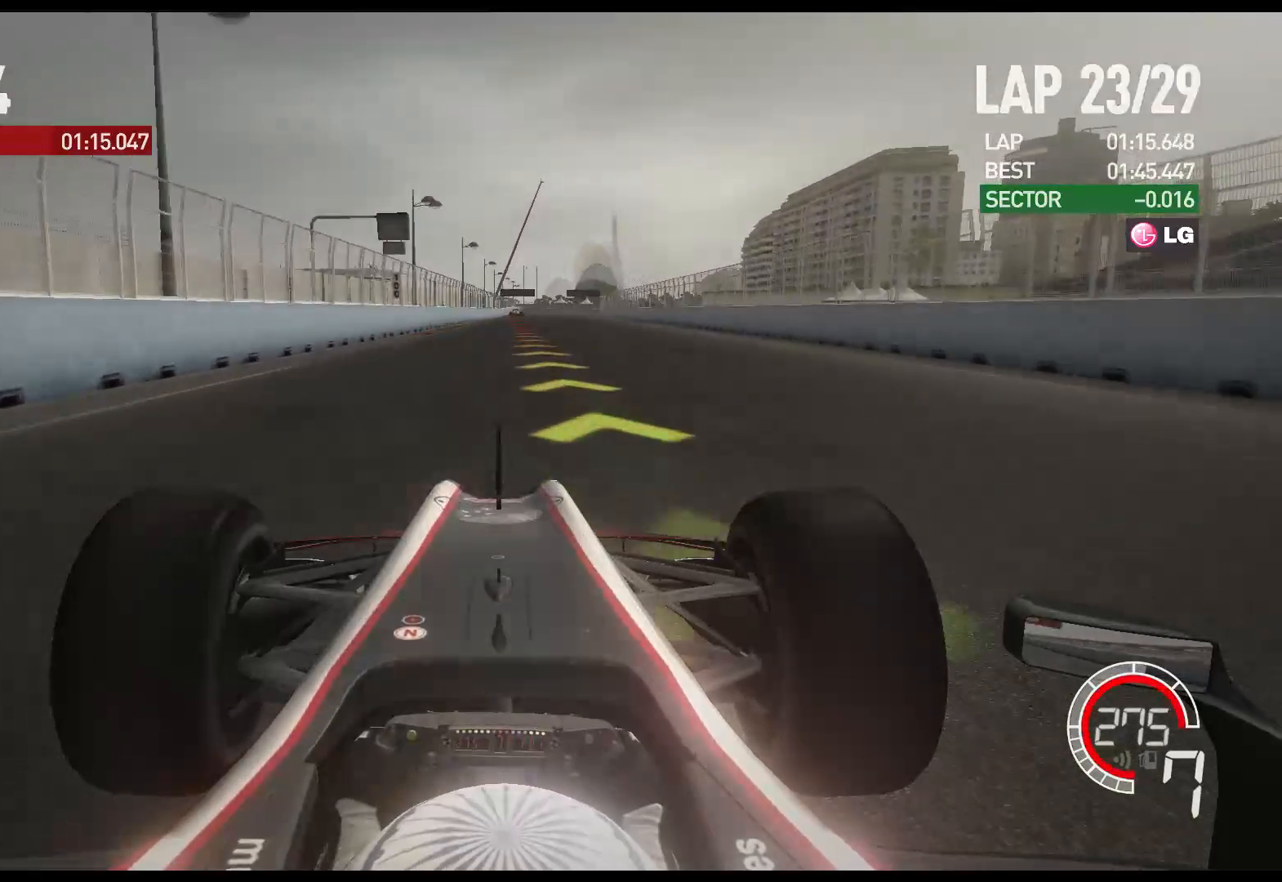
{"buttons": ["L2"], "left_stick": "center", "right_stick": "center", "events": [[267, "L2", "down"], [417, "R2", "up"]]}
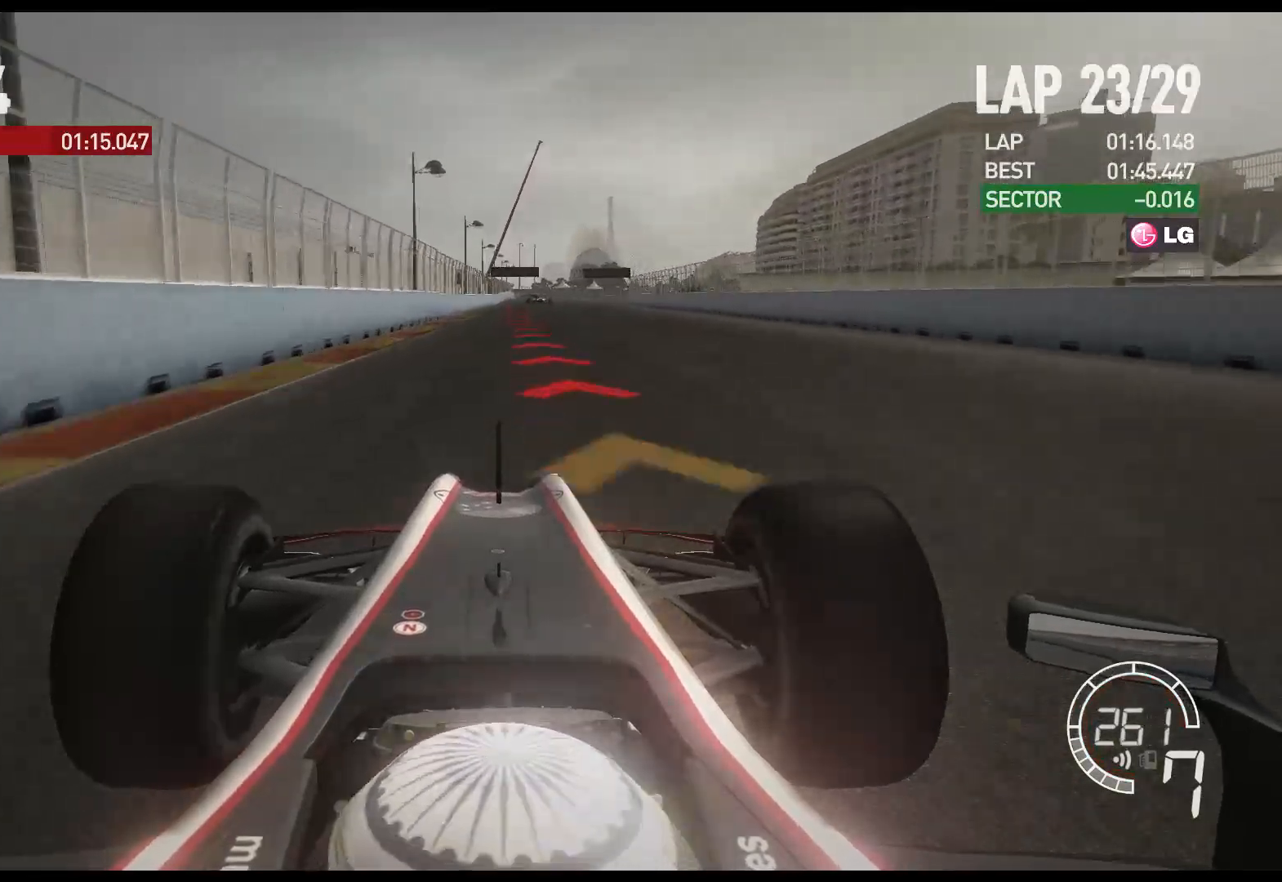
{"buttons": ["X", "L2"], "left_stick": "center", "right_stick": "center", "events": [[50, "X", "down"], [183, "X", "up"], [283, "X", "down"], [367, "X", "up"], [483, "X", "down"]]}
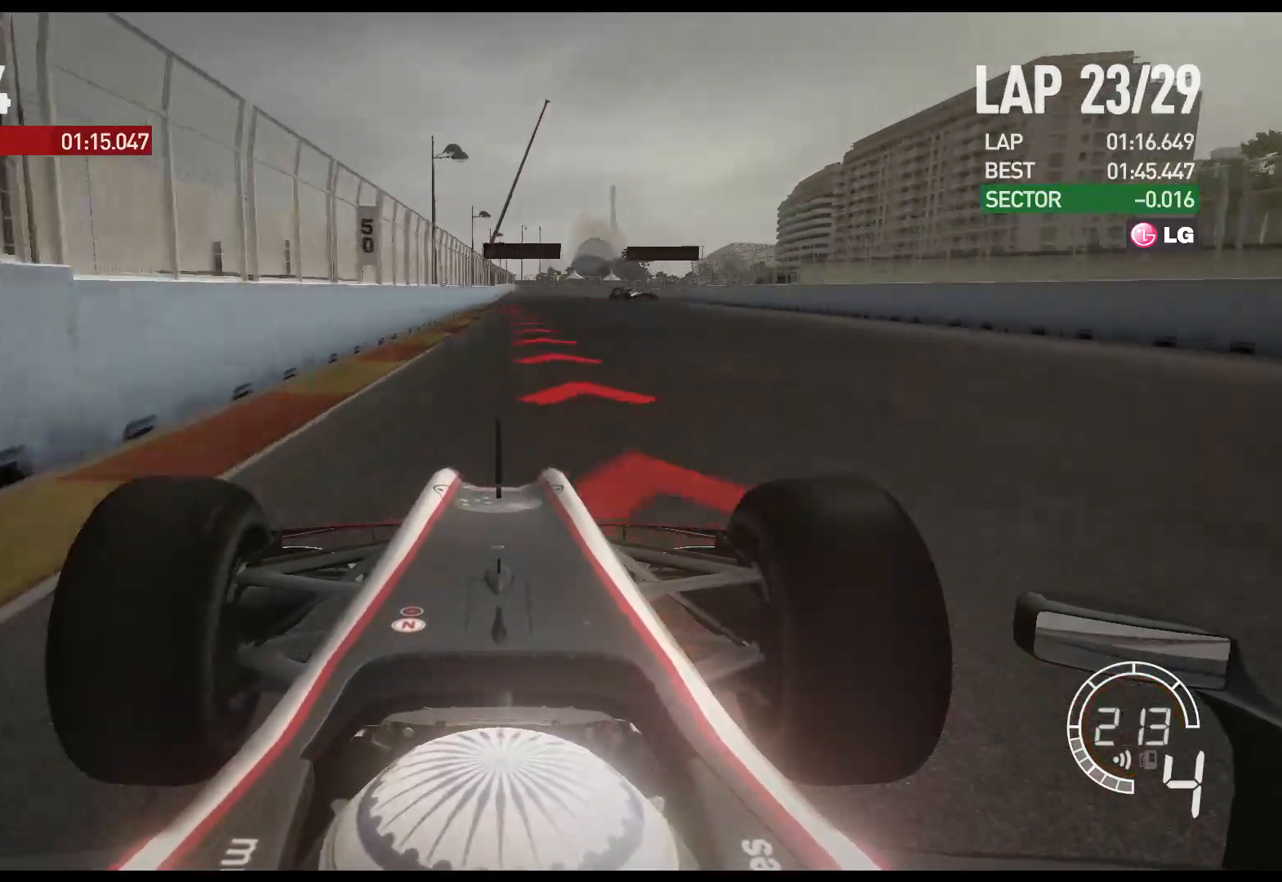
{"buttons": ["X", "L2"], "left_stick": "center", "right_stick": "center", "events": [[83, "X", "up"], [117, "left_stick", "right"], [200, "X", "down"], [283, "left_stick", "center"], [333, "X", "up"], [467, "X", "down"]]}
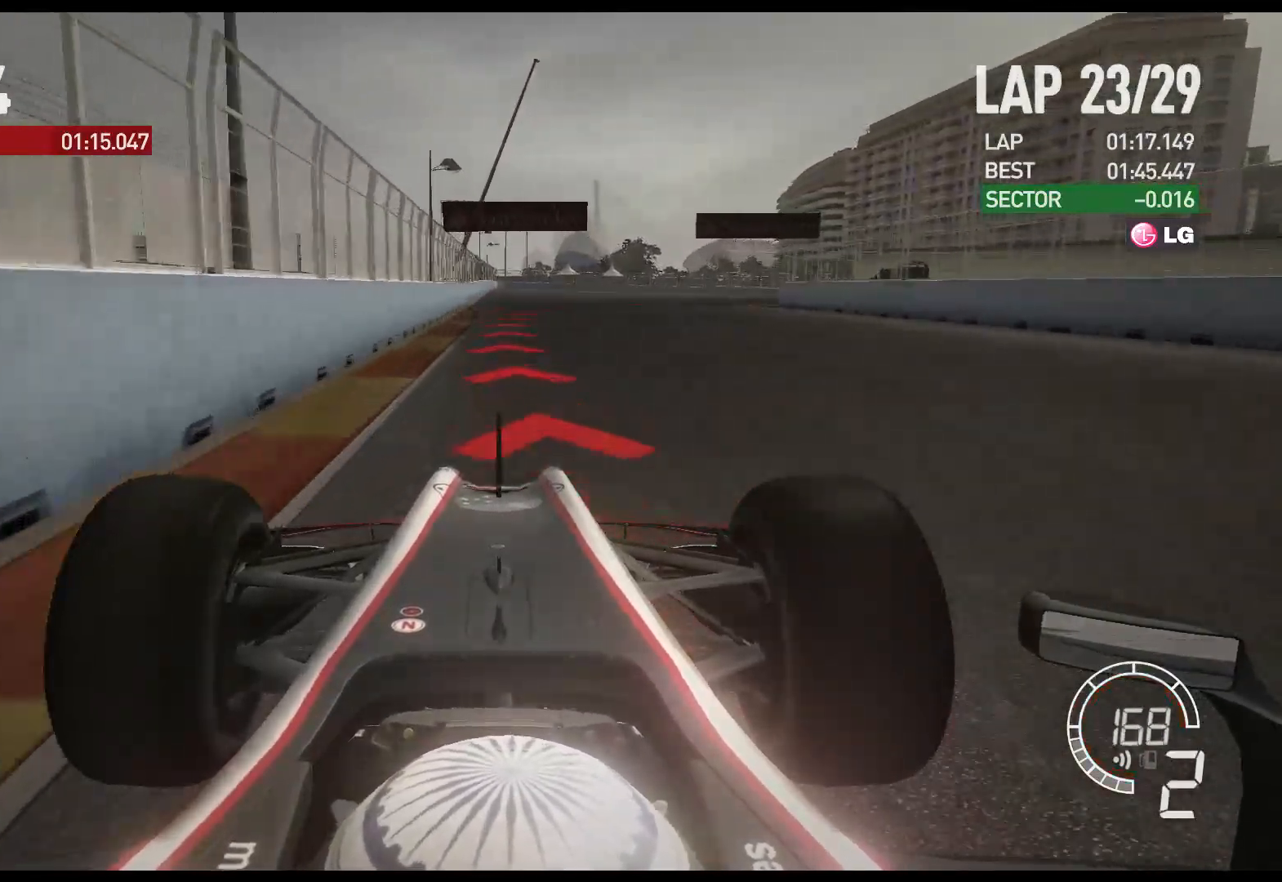
{"buttons": ["L2"], "left_stick": "right", "right_stick": "center", "events": [[17, "left_stick", "right"], [67, "X", "up"], [283, "X", "down"], [417, "X", "up"]]}
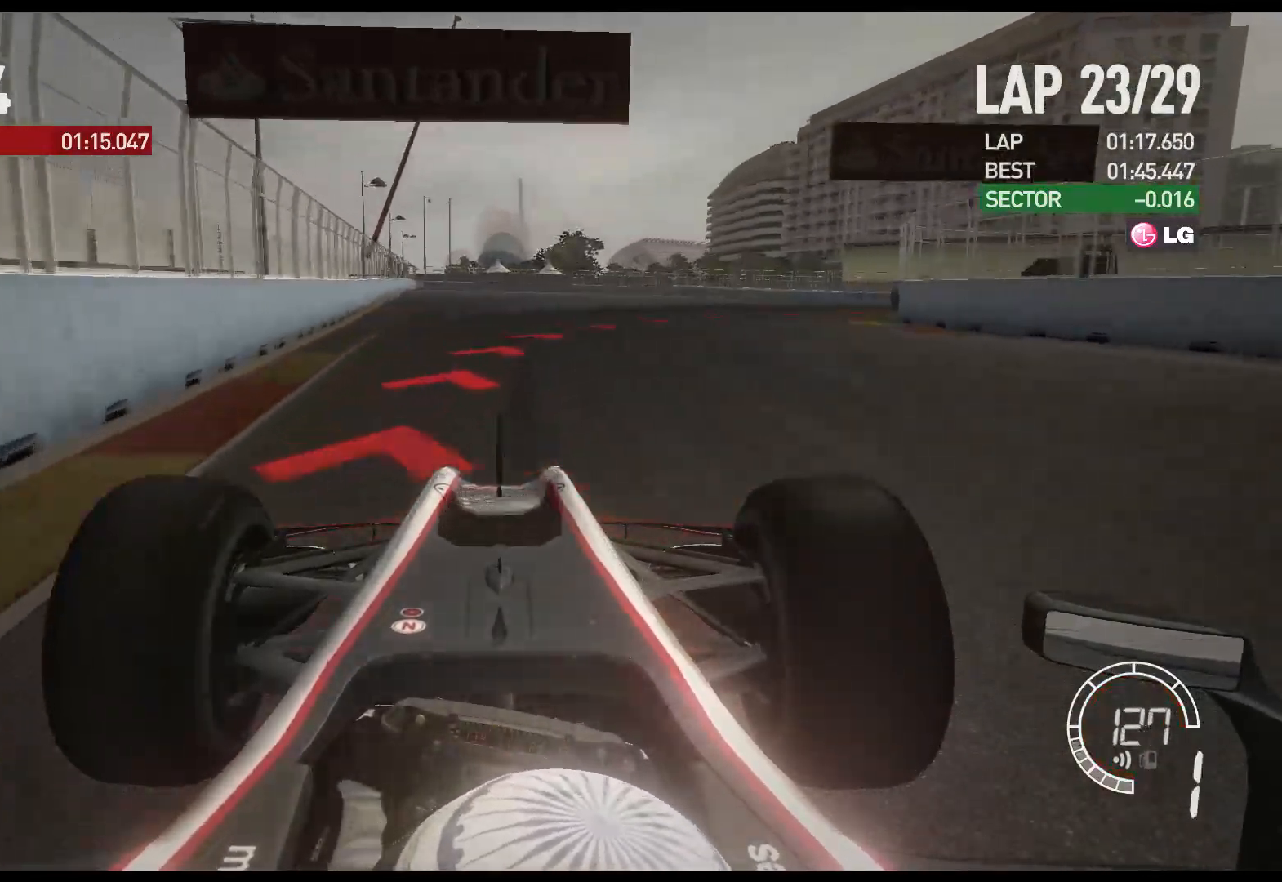
{"buttons": [], "left_stick": "right", "right_stick": "center", "events": [[500, "L2", "up"]]}
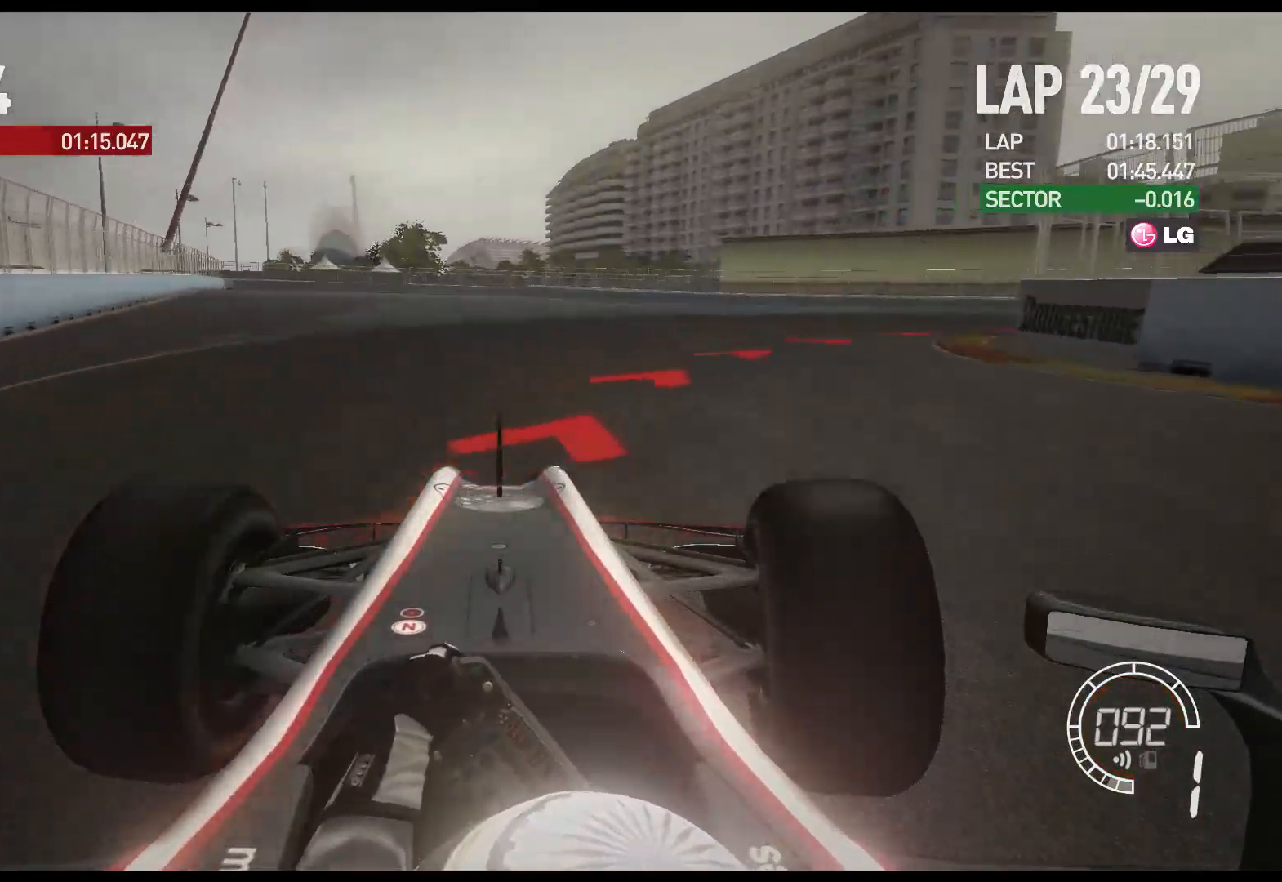
{"buttons": ["R2"], "left_stick": "right", "right_stick": "center", "events": [[500, "R2", "down"]]}
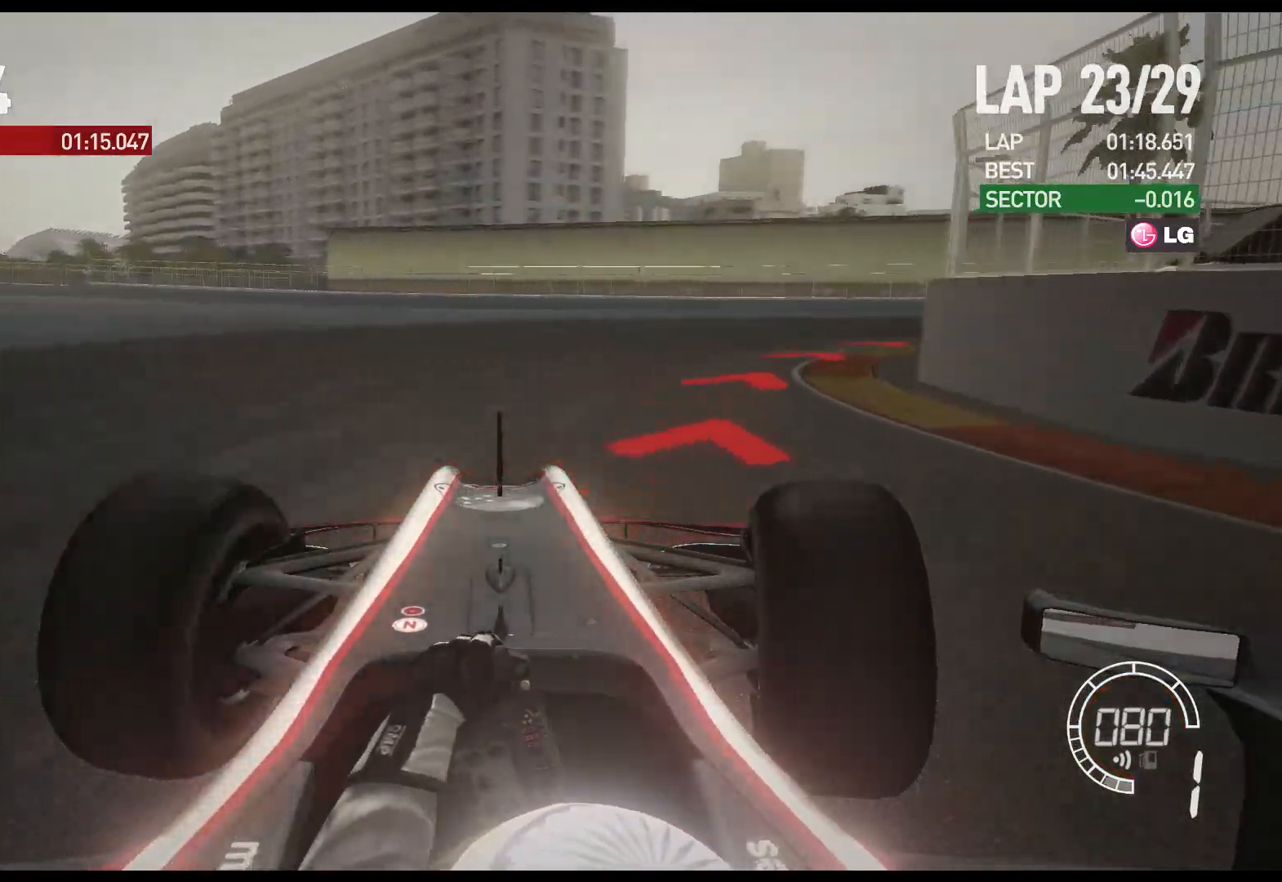
{"buttons": ["R2"], "left_stick": "right", "right_stick": "center", "events": []}
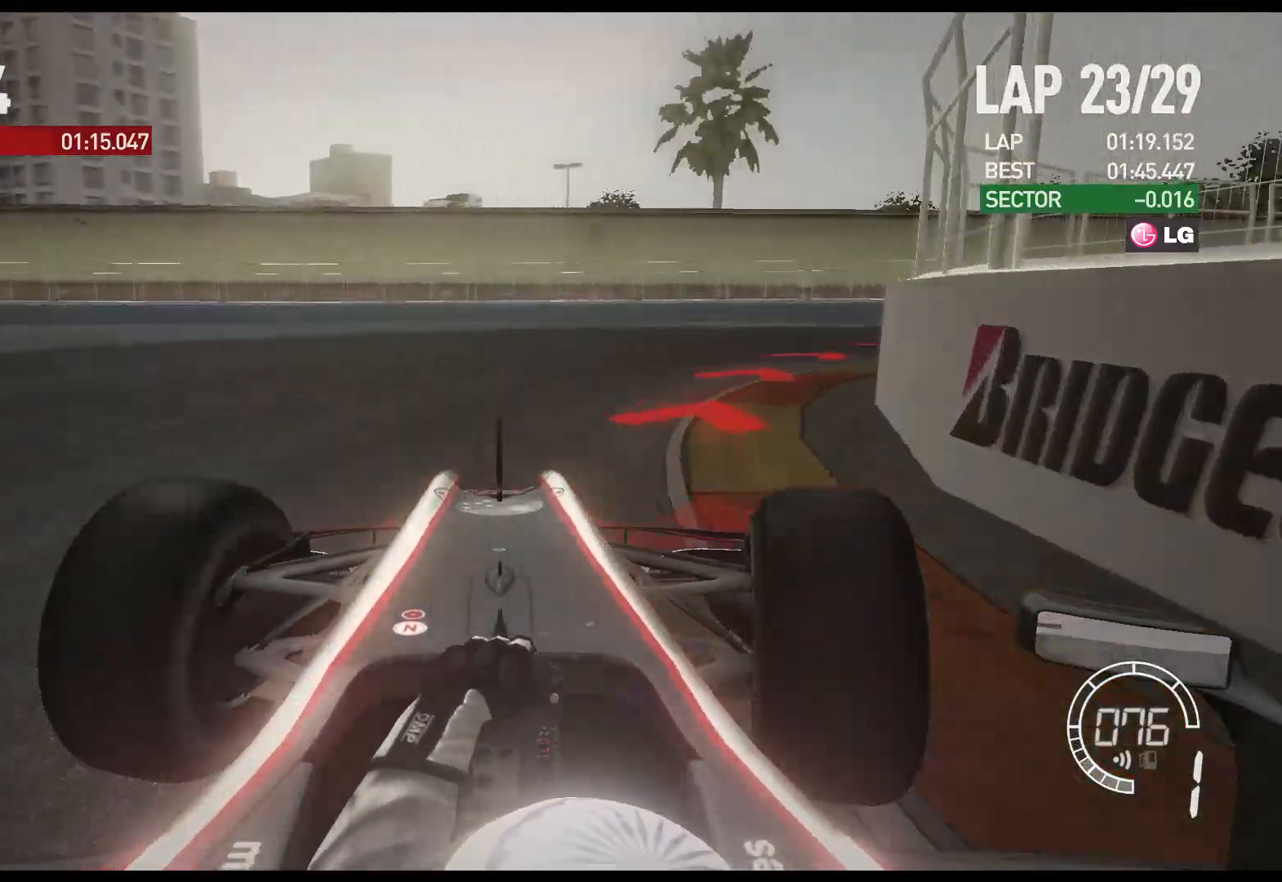
{"buttons": ["R2"], "left_stick": "right", "right_stick": "center", "events": []}
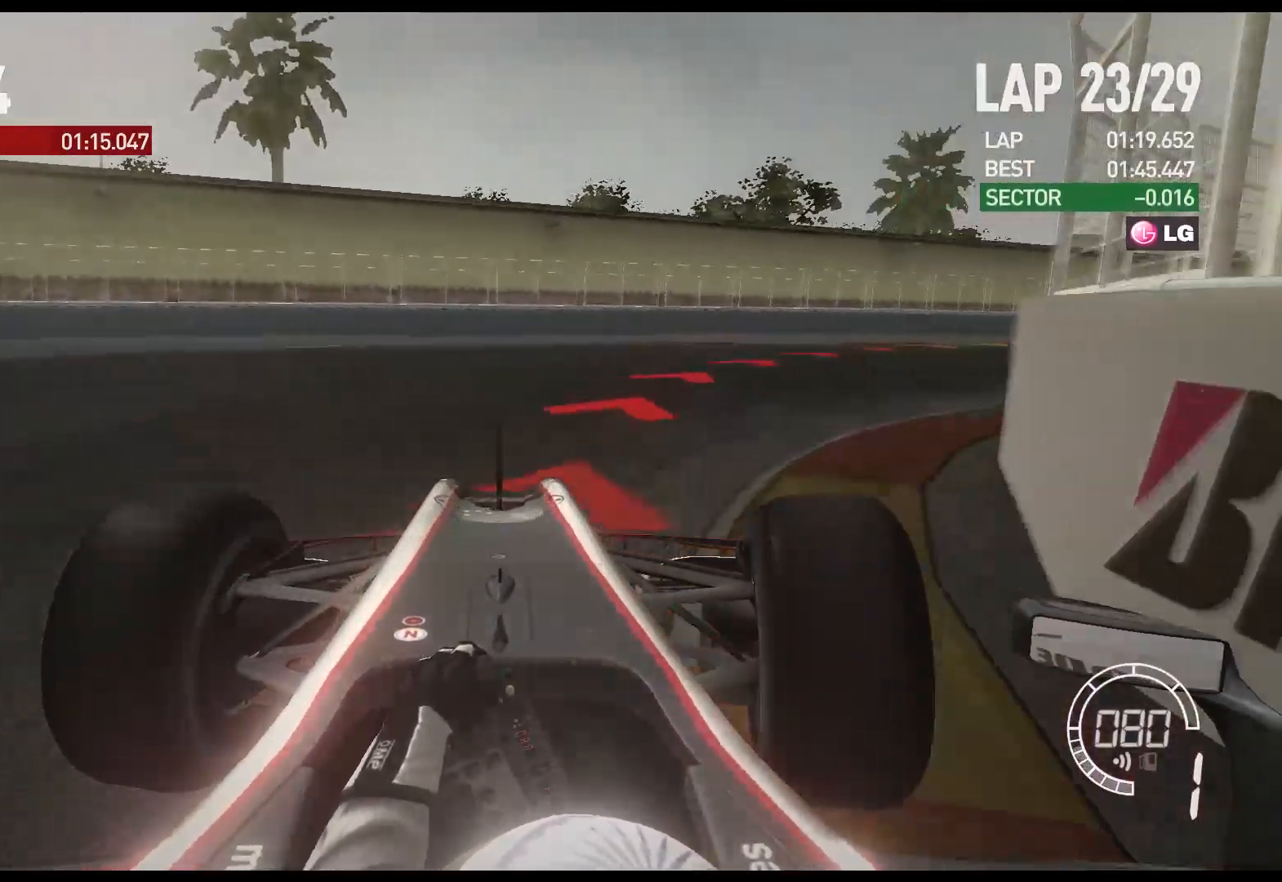
{"buttons": ["R2"], "left_stick": "right", "right_stick": "center", "events": []}
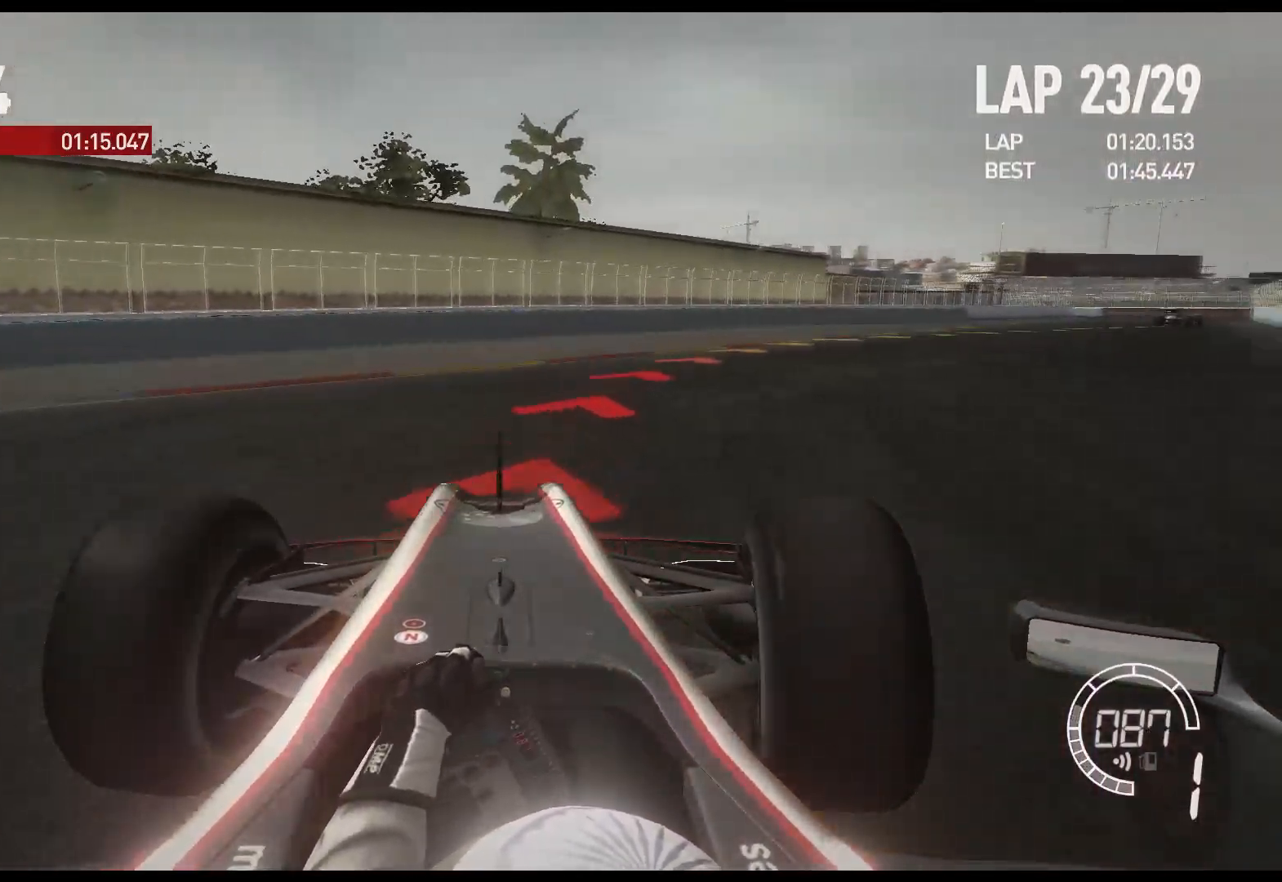
{"buttons": ["A", "R2"], "left_stick": "right", "right_stick": "center", "events": [[400, "A", "down"]]}
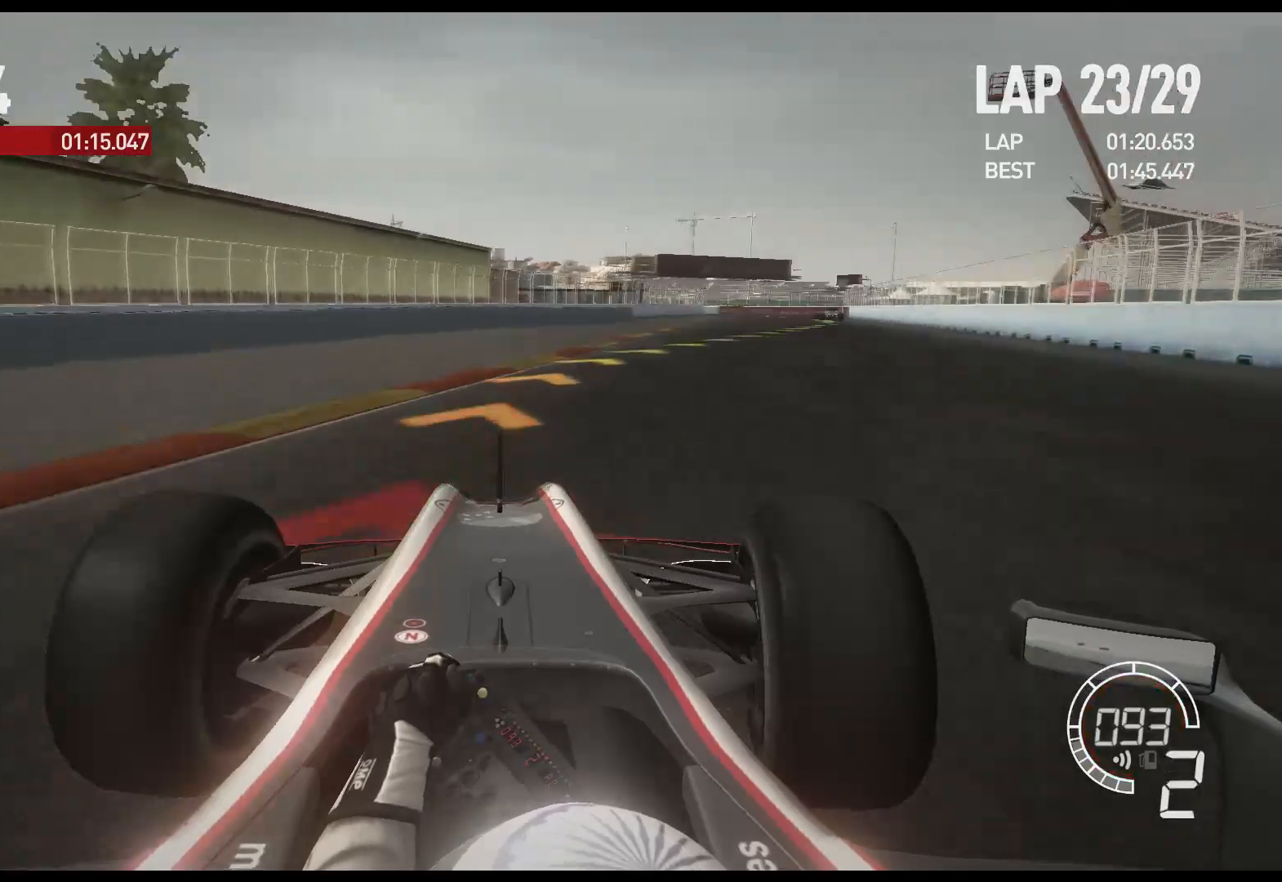
{"buttons": ["R2"], "left_stick": "right", "right_stick": "center", "events": [[17, "A", "up"]]}
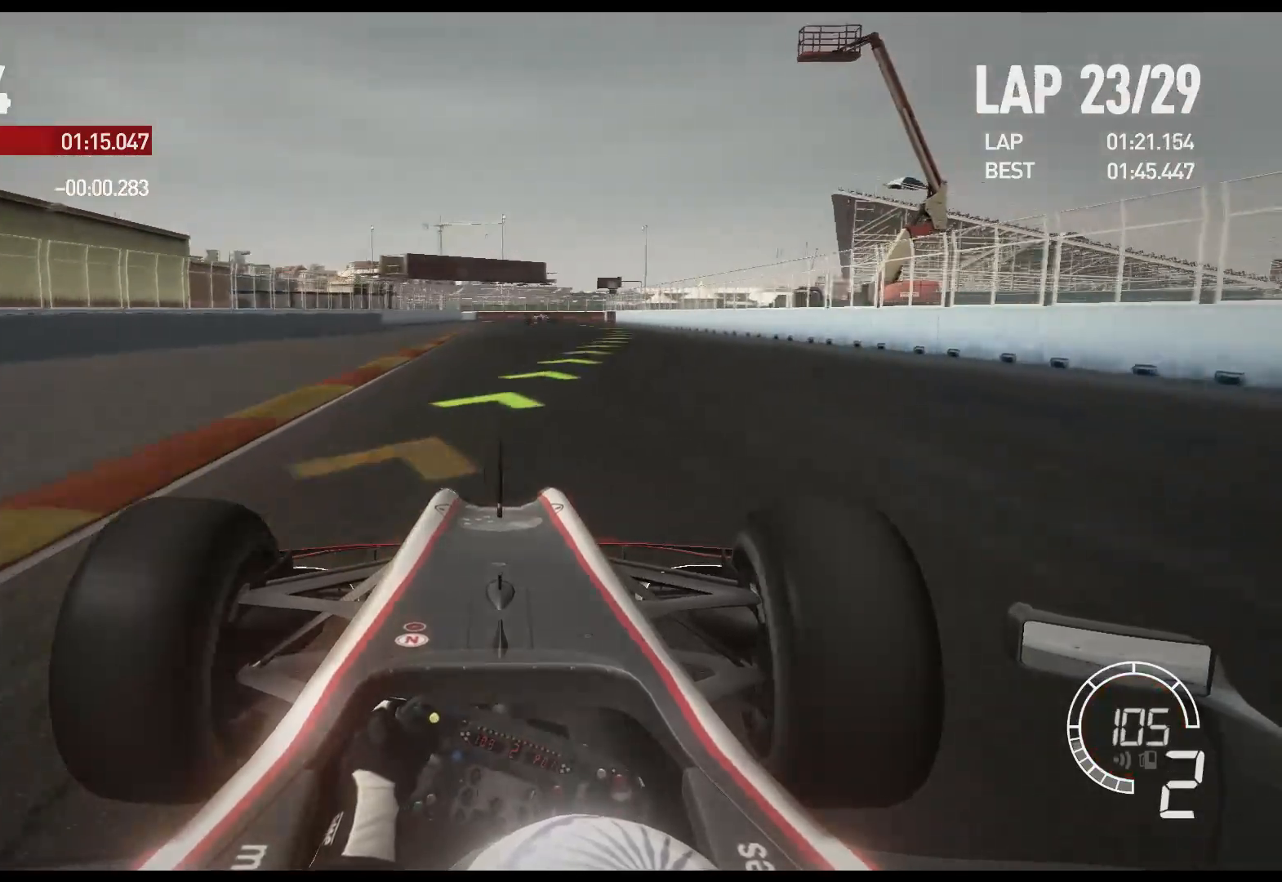
{"buttons": ["R2"], "left_stick": "center", "right_stick": "center", "events": [[483, "left_stick", "center"]]}
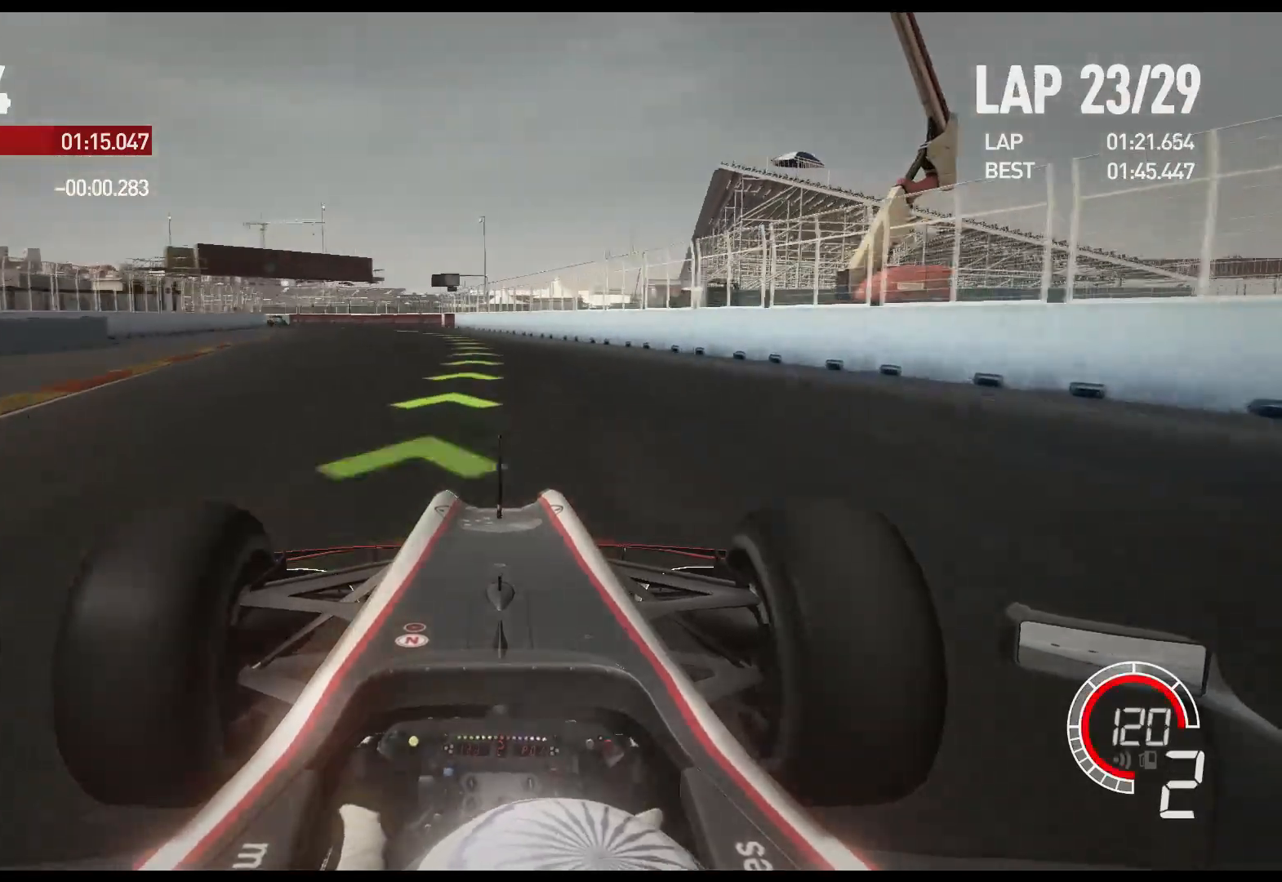
{"buttons": ["R2"], "left_stick": "left", "right_stick": "center", "events": [[150, "A", "down"], [283, "A", "up"], [283, "left_stick", "left"]]}
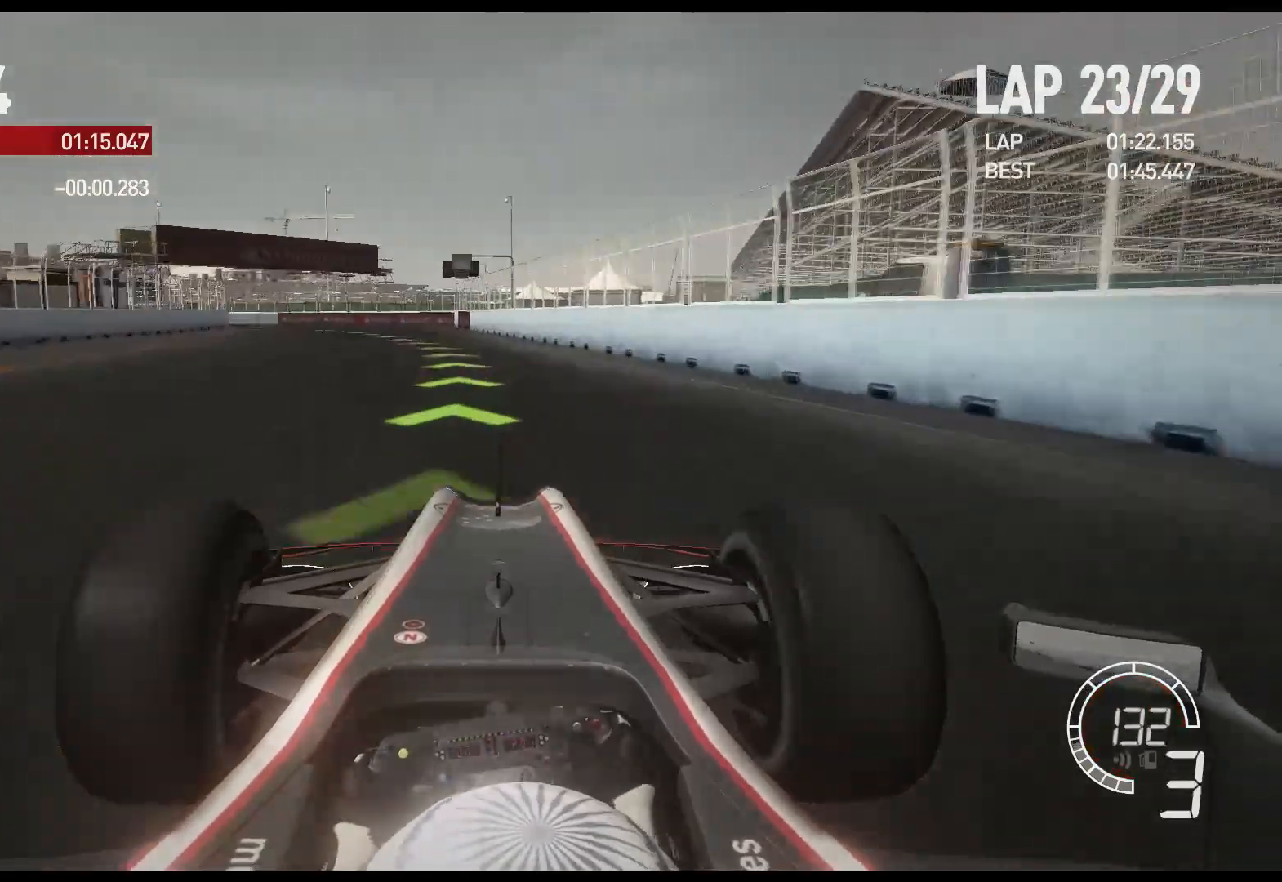
{"buttons": ["R2"], "left_stick": "left", "right_stick": "center", "events": []}
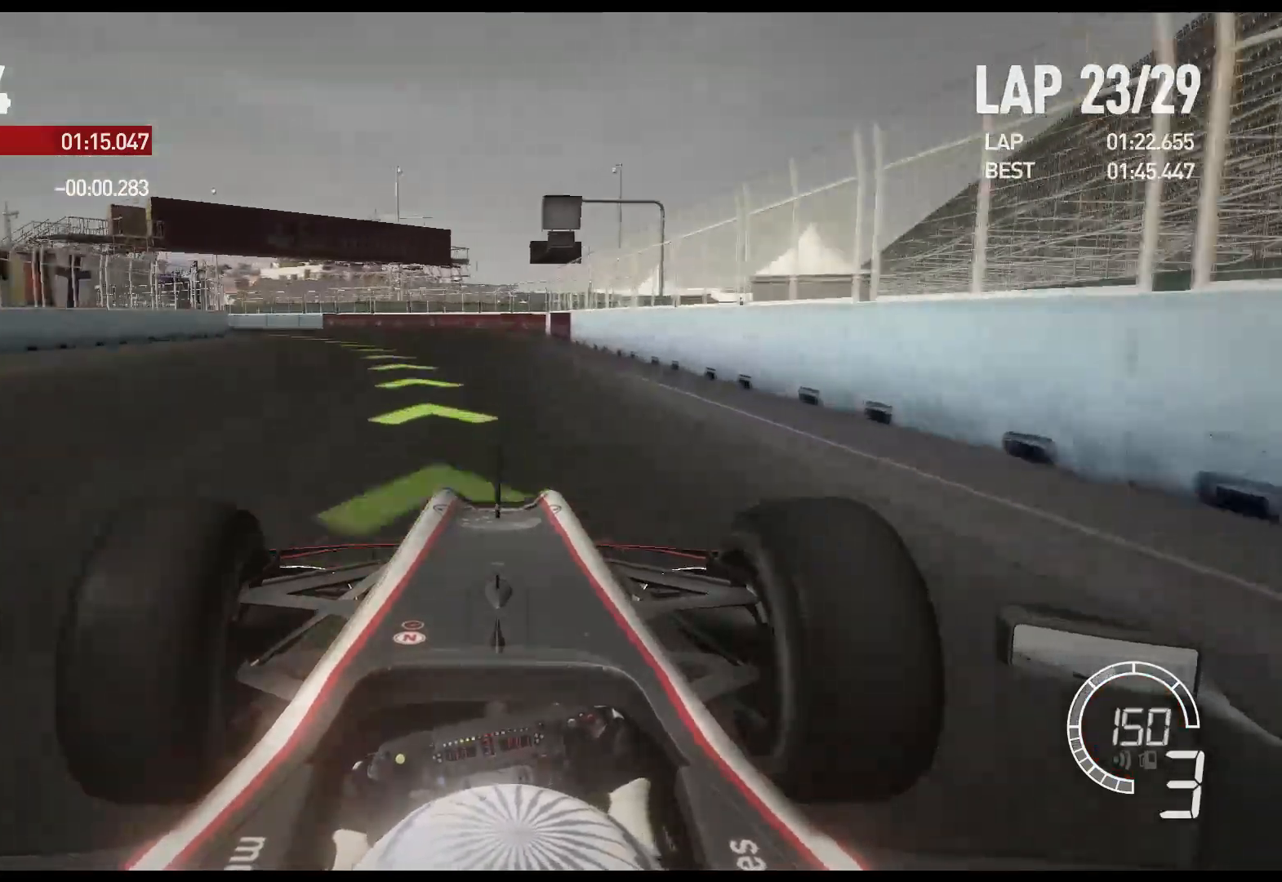
{"buttons": ["R2"], "left_stick": "left", "right_stick": "center", "events": [[117, "A", "down"], [200, "A", "up"]]}
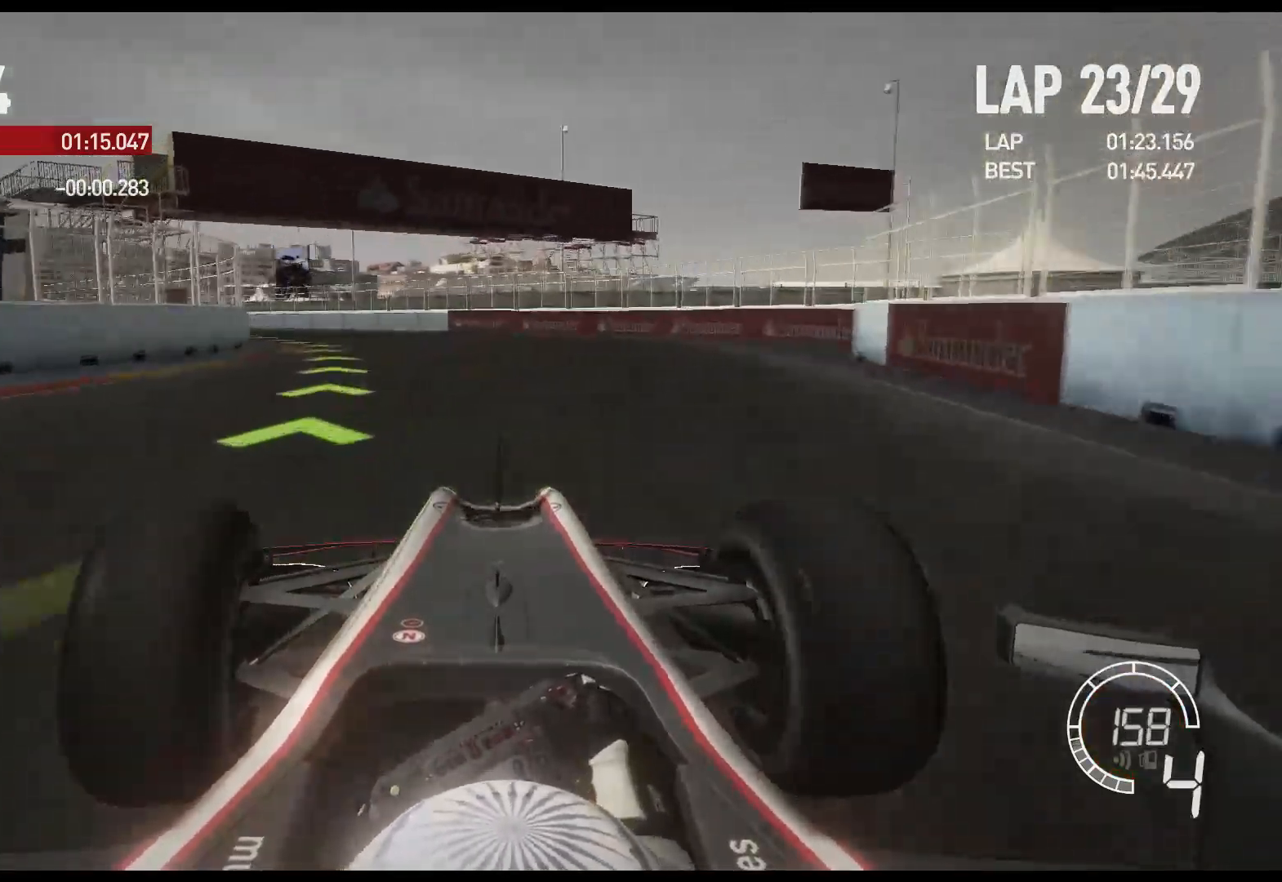
{"buttons": ["R2"], "left_stick": "left", "right_stick": "center", "events": []}
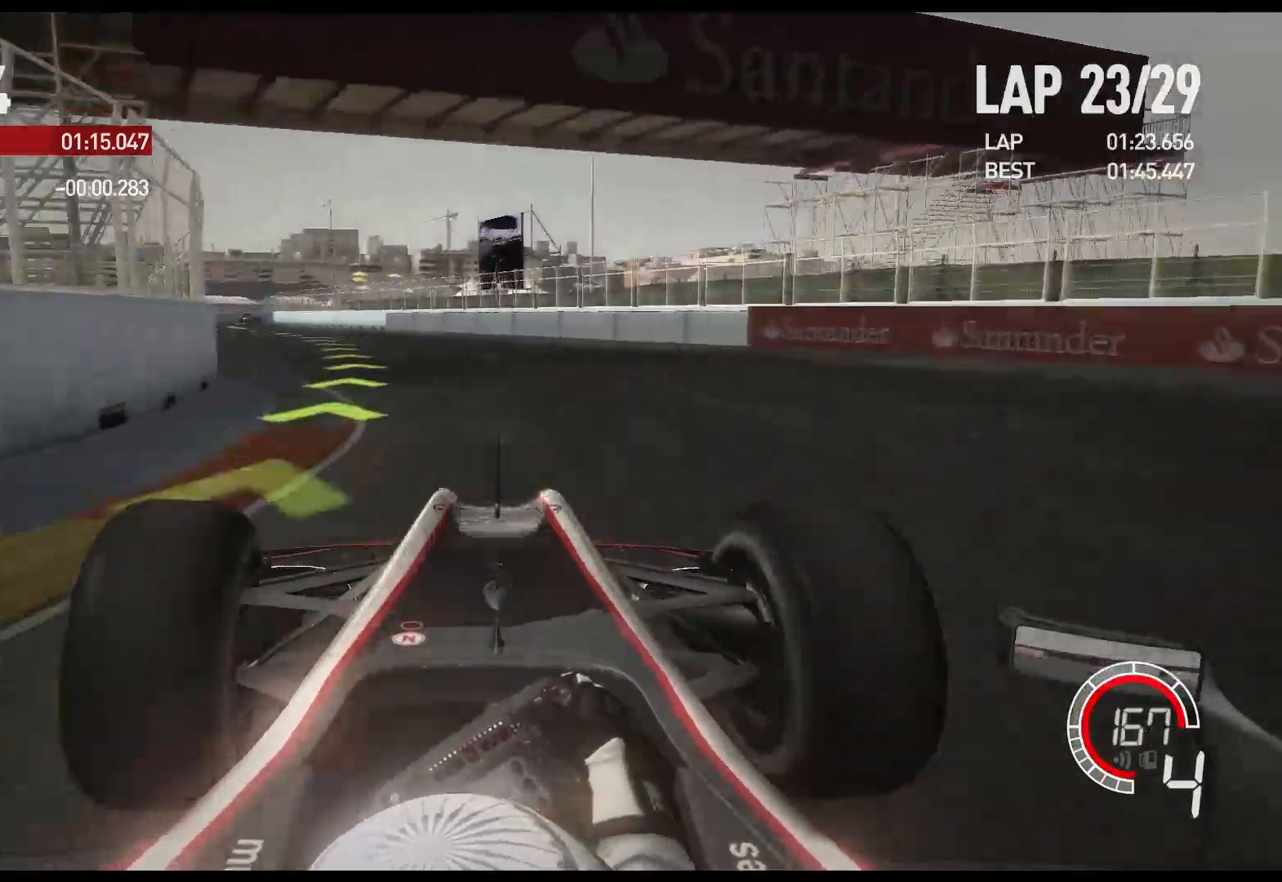
{"buttons": ["R2"], "left_stick": "left", "right_stick": "center", "events": [[150, "A", "down"], [267, "A", "up"]]}
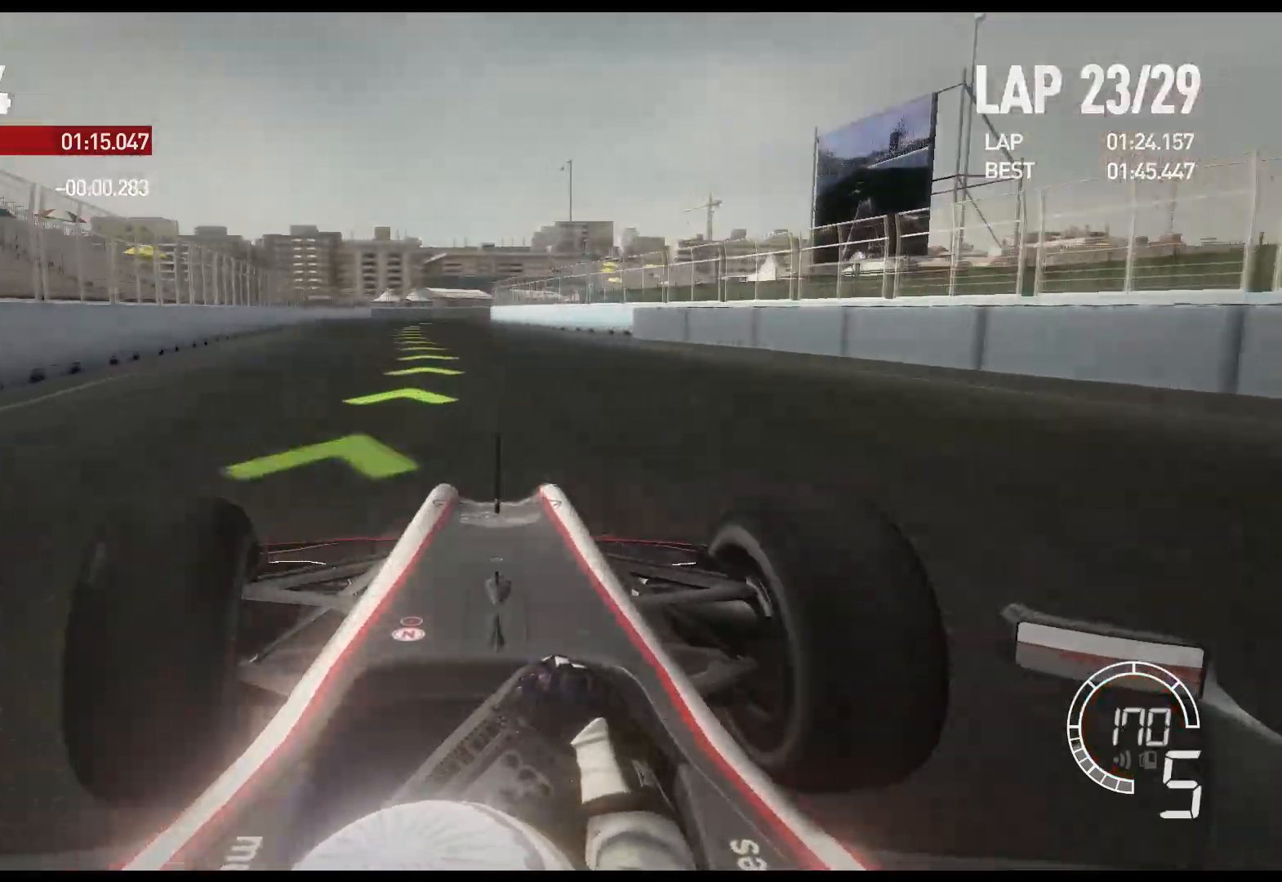
{"buttons": ["R2"], "left_stick": "right", "right_stick": "center", "events": [[317, "left_stick", "center"], [483, "left_stick", "right"]]}
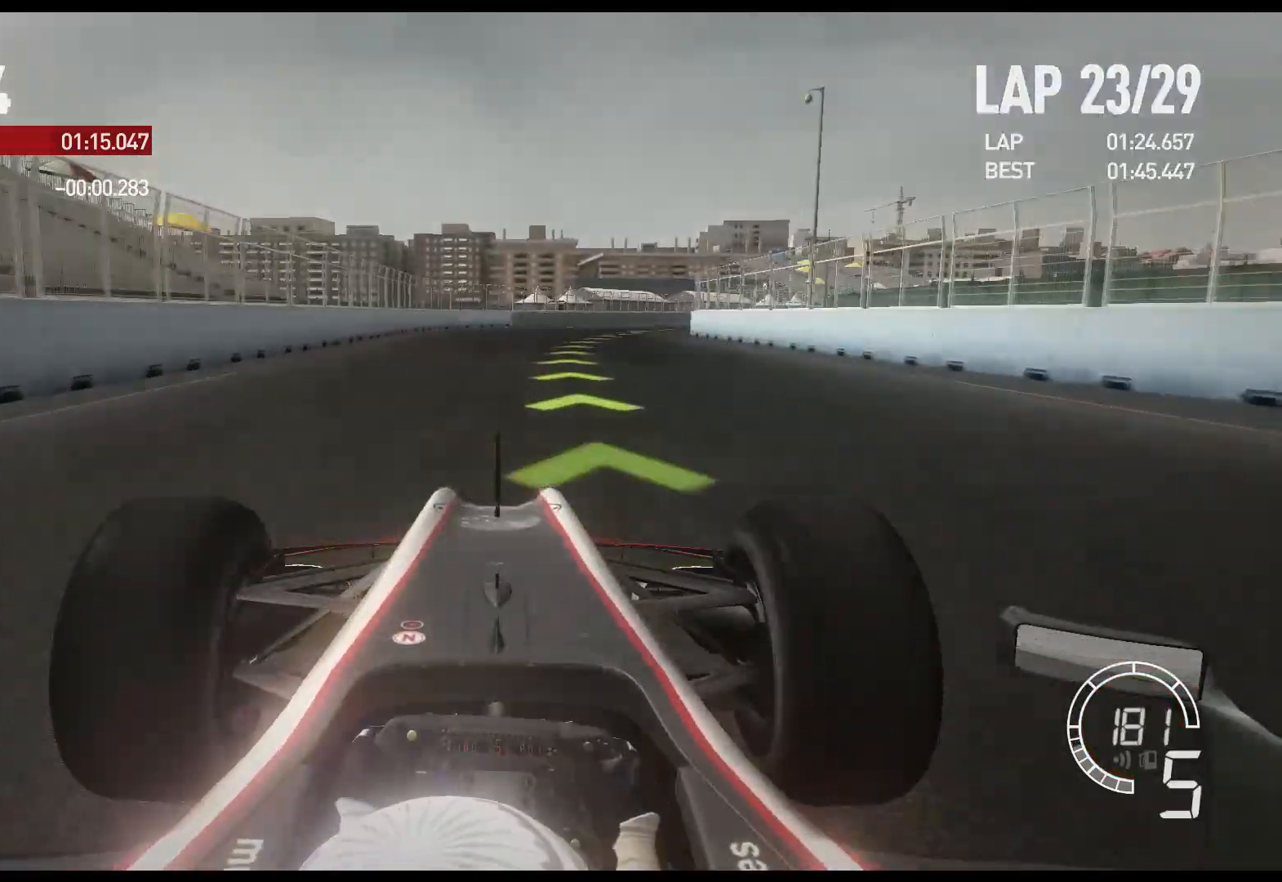
{"buttons": ["R2"], "left_stick": "right", "right_stick": "center", "events": []}
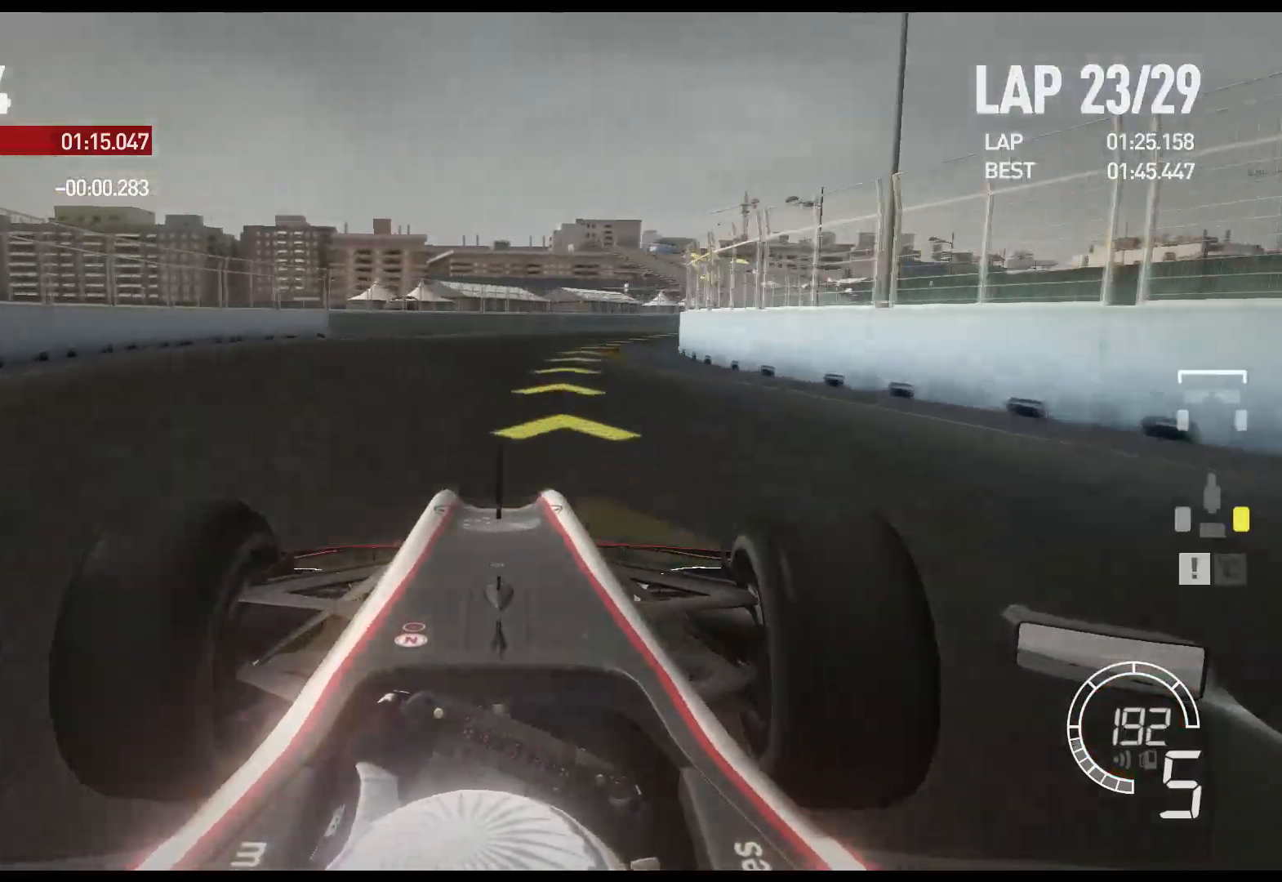
{"buttons": ["R2"], "left_stick": "right", "right_stick": "center", "events": []}
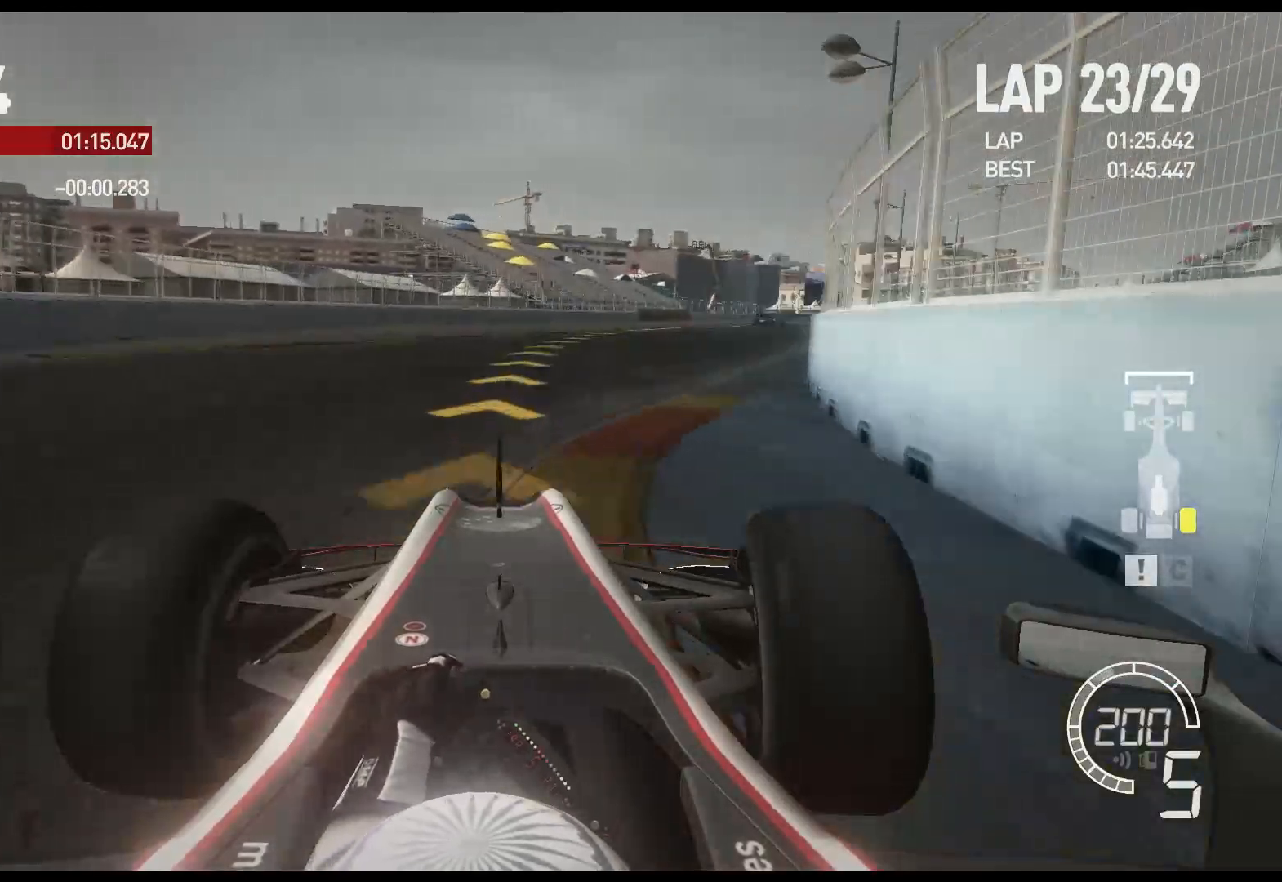
{"buttons": ["R2"], "left_stick": "right", "right_stick": "center", "events": []}